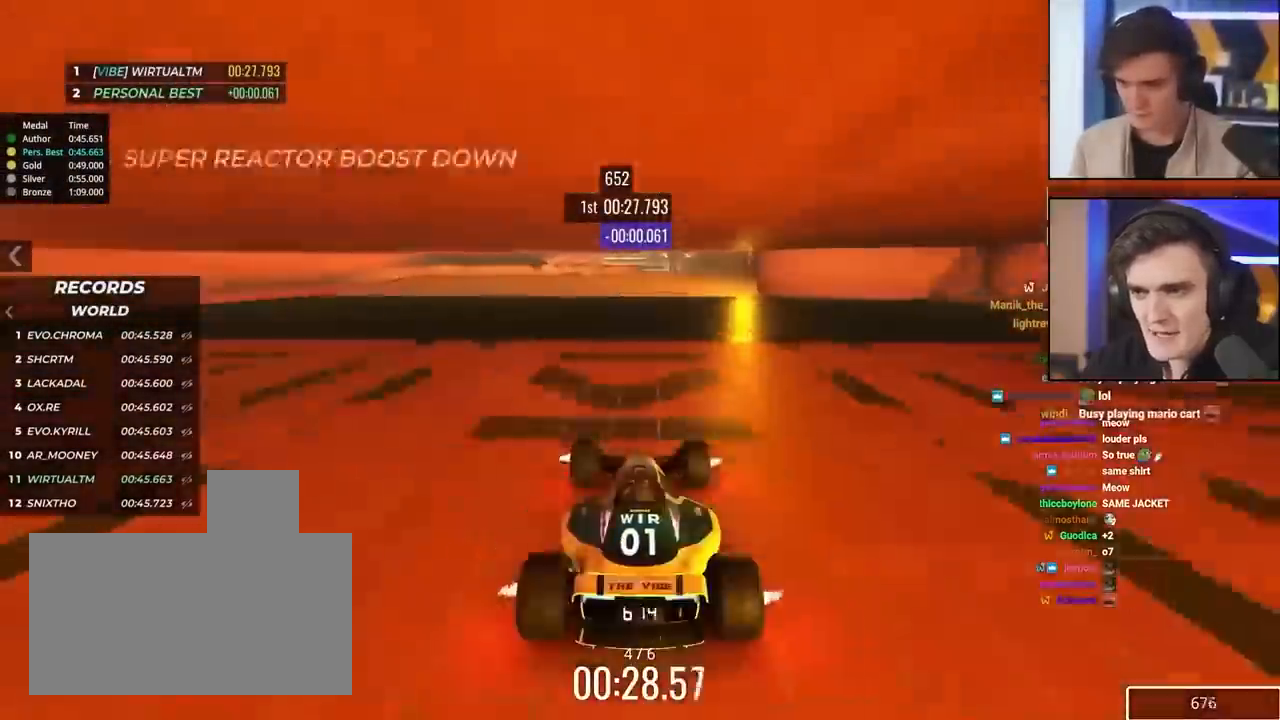
Gameplay with keyboard; each line is a JSON object with the keys held at the frame after it. "events" lists presses ("down") and releases ("up") of "brake", "down", "left", "right" and "up" between this image and that frame as [ms after this image, input, new state], when the widget could be followed in between. No other keys are recorded. Mouse input is not recorded. Key names are as the overlay labels them; some are game actions (e.g. jump) rather than physical keys.
{"keys": ["up"], "events": [[283, "right", "down"], [317, "right", "up"]]}
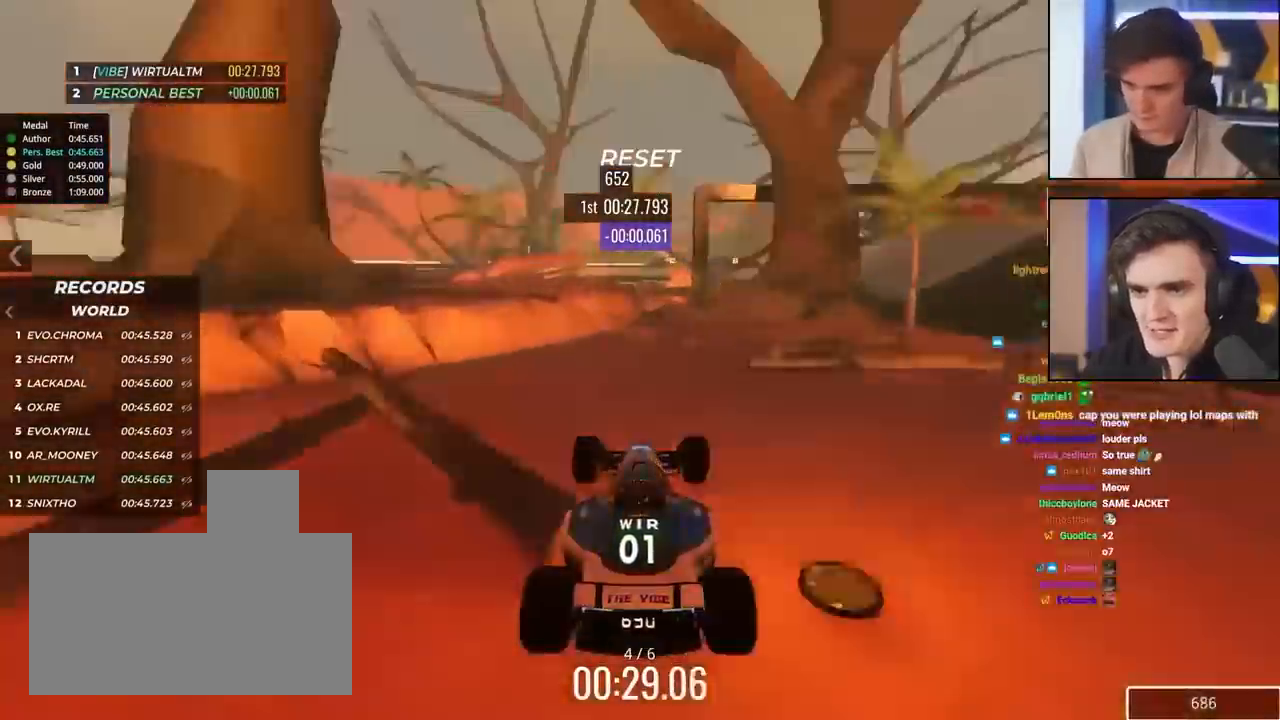
{"keys": ["left", "up"], "events": [[150, "right", "down"], [300, "brake", "down"], [300, "right", "up"], [350, "brake", "up"], [350, "left", "down"]]}
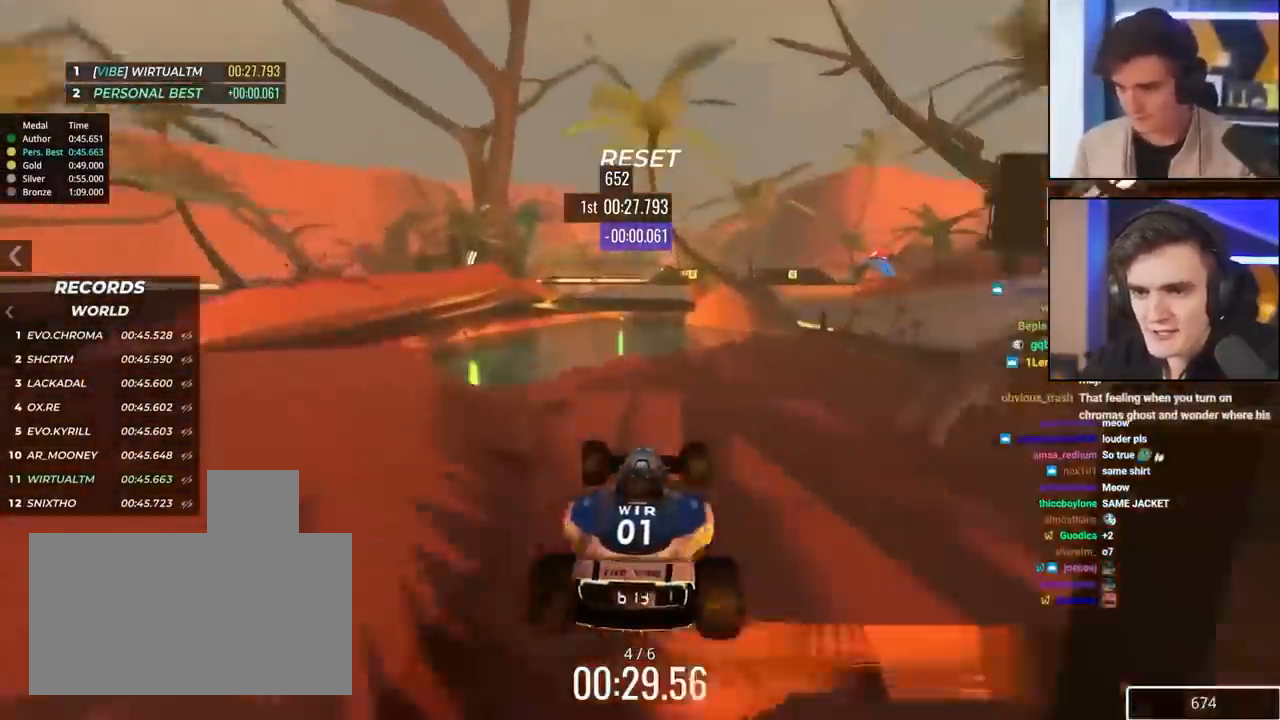
{"keys": ["left", "up"], "events": []}
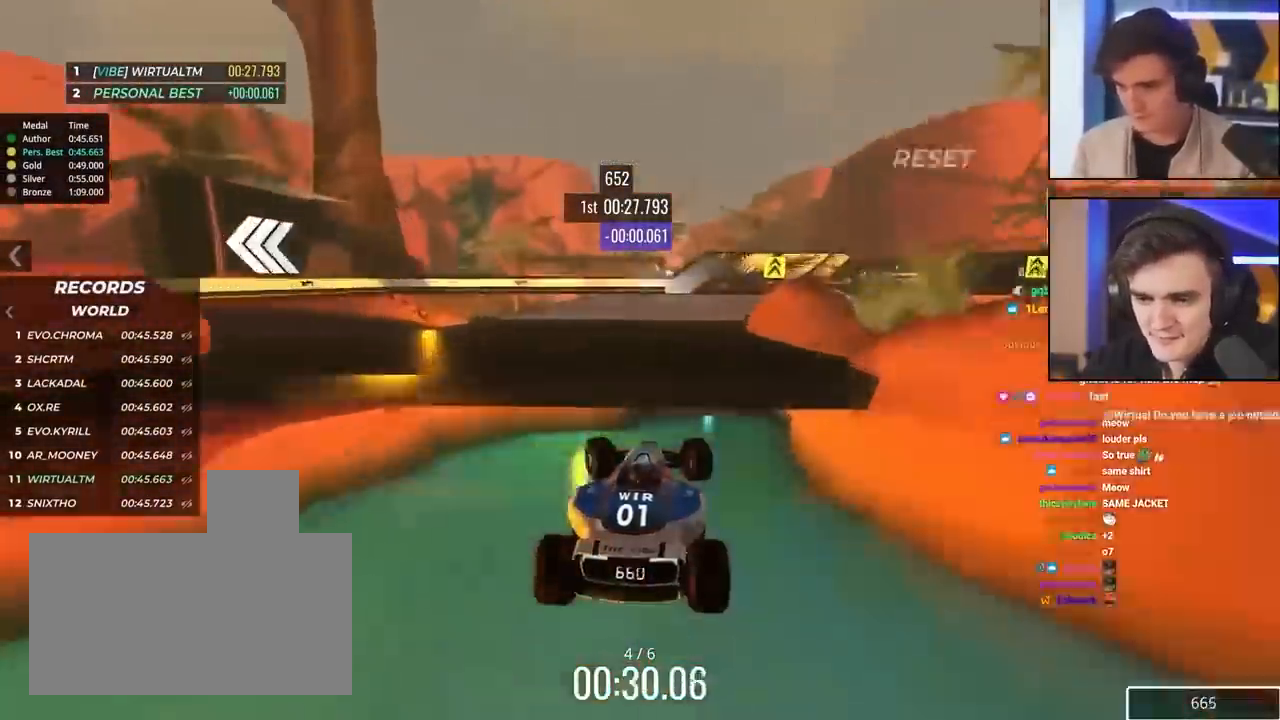
{"keys": ["up"], "events": [[100, "left", "up"], [250, "right", "down"], [433, "right", "up"]]}
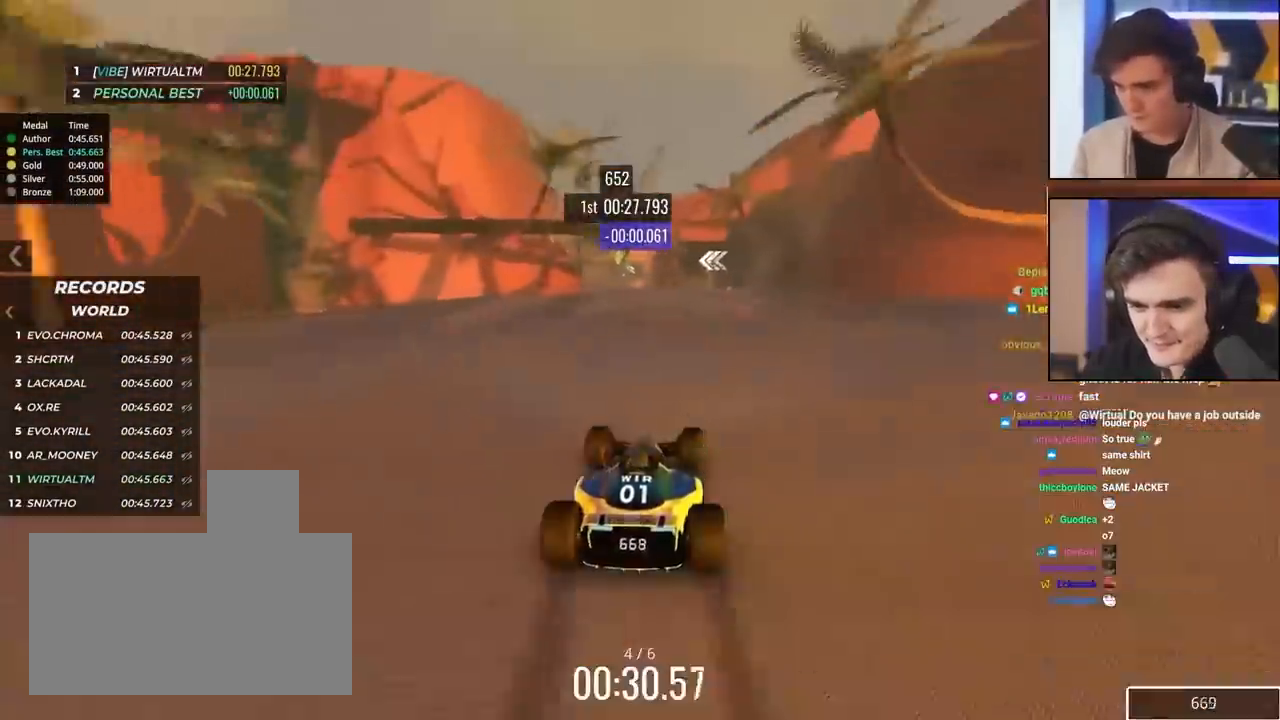
{"keys": ["up"], "events": [[17, "right", "down"], [117, "right", "up"], [167, "right", "down"], [250, "right", "up"], [350, "right", "down"], [483, "right", "up"]]}
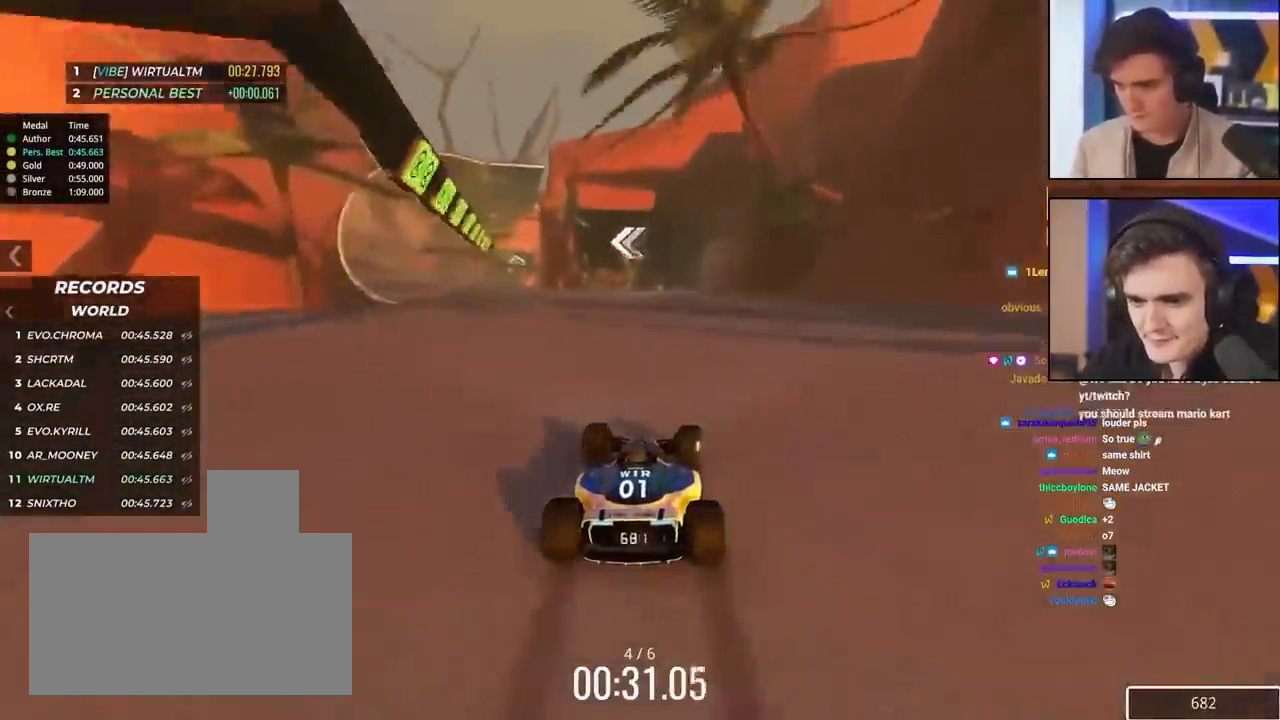
{"keys": ["up"], "events": [[133, "left", "down"], [483, "left", "up"]]}
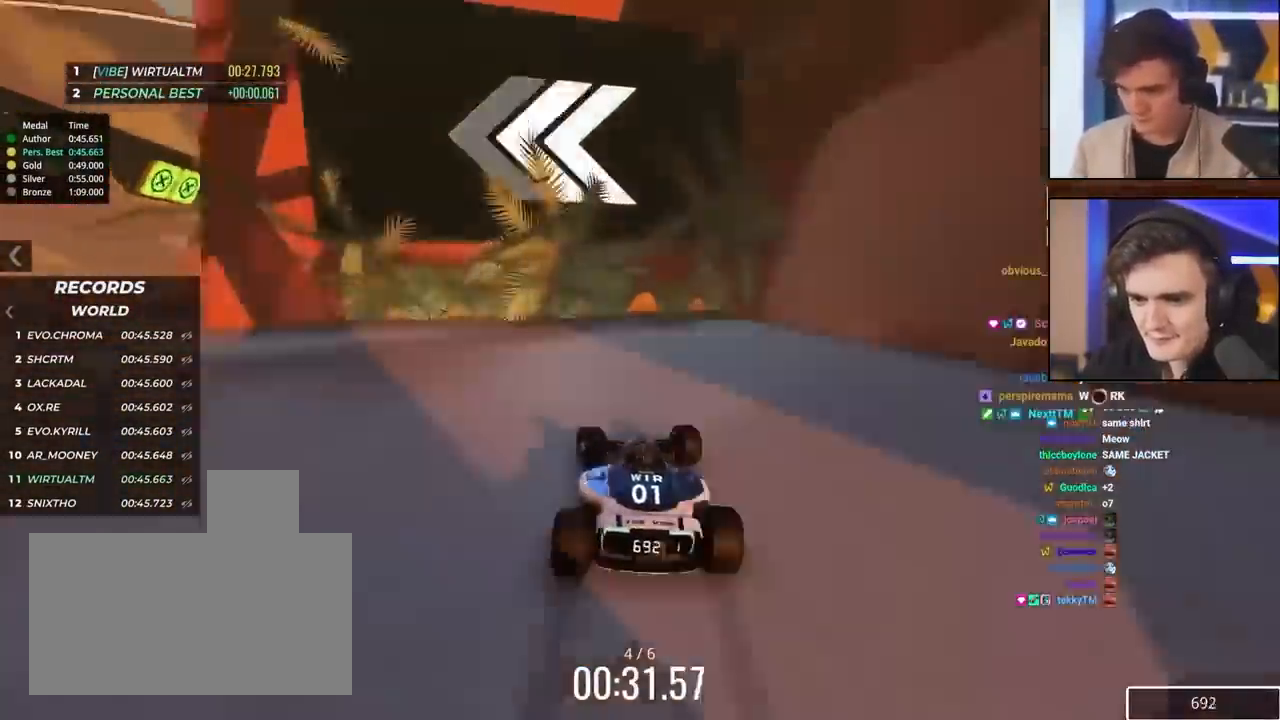
{"keys": ["left", "up"], "events": [[100, "left", "down"], [150, "left", "up"], [233, "left", "down"], [317, "left", "up"], [400, "left", "down"]]}
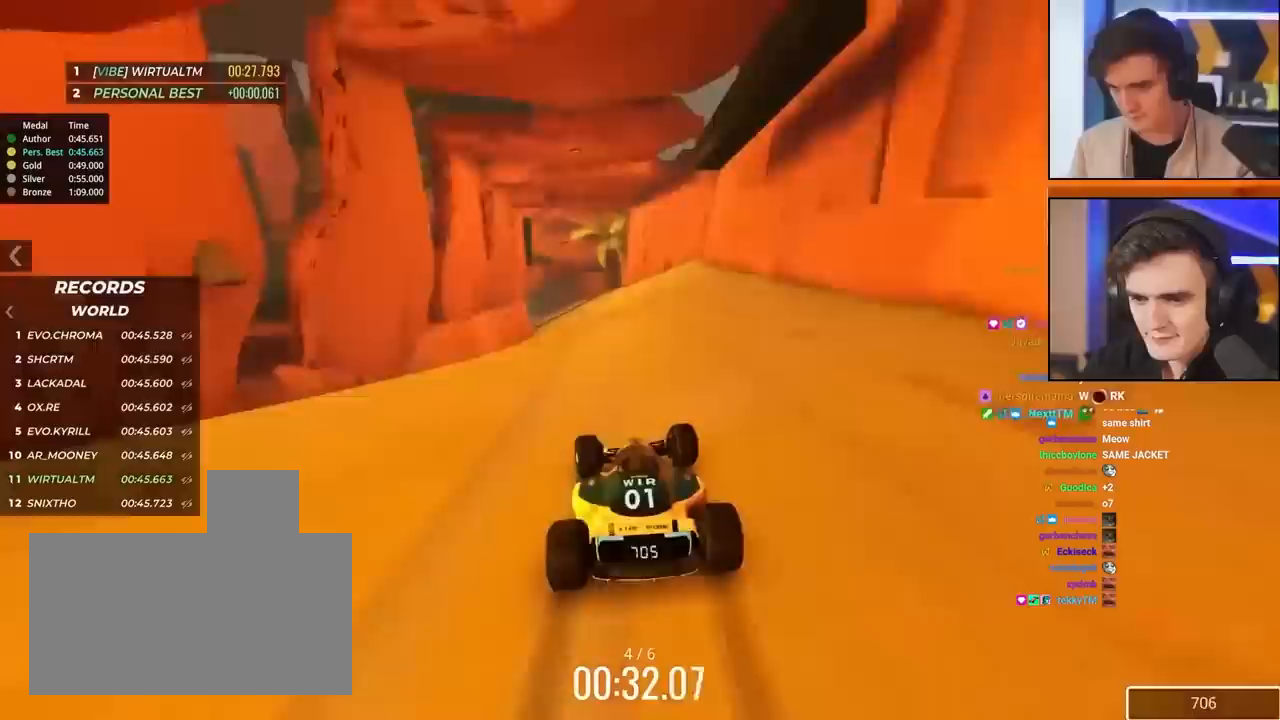
{"keys": ["left", "up"], "events": [[17, "left", "up"], [117, "left", "down"], [150, "left", "up"], [300, "left", "down"], [383, "left", "up"], [450, "left", "down"]]}
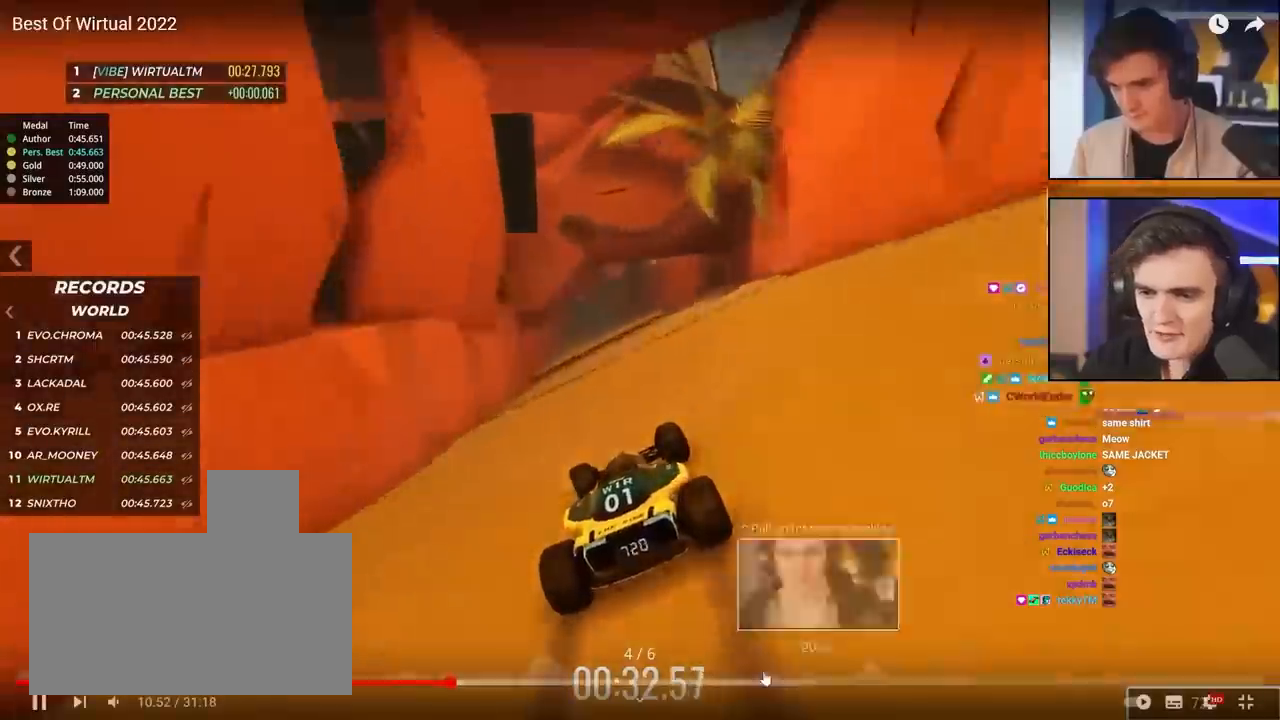
{"keys": ["up"], "events": [[33, "left", "up"], [133, "left", "down"], [200, "left", "up"], [267, "right", "down"], [483, "right", "up"]]}
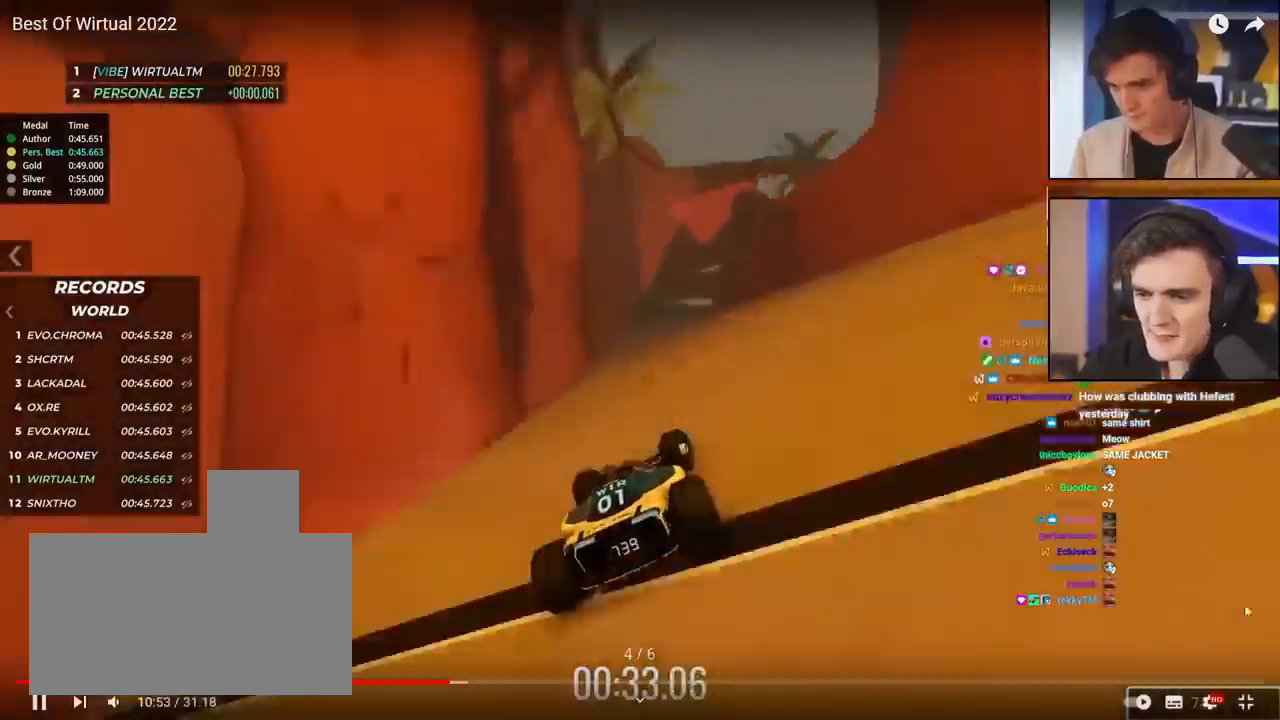
{"keys": ["right", "up"], "events": [[100, "left", "down"], [183, "left", "up"], [233, "right", "down"]]}